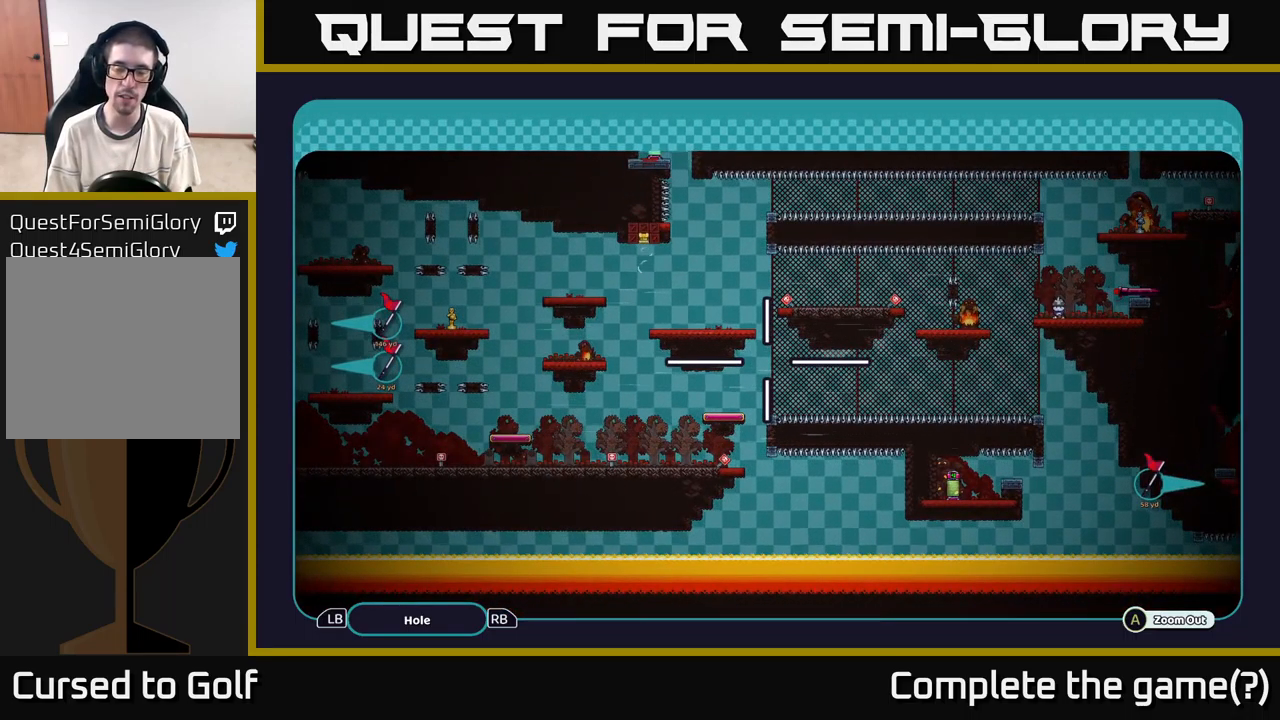
Gameplay with a controller (Xbox layout); each line is a JSON object with the inputs held at the frame after it. "events" lists button and stick changes between this image and that frame as [ms after this image, input, new state], when the widget could be followed in between. Not read: L3 R3.
{"buttons": ["A"], "left_stick": "up", "right_stick": "center", "events": [[350, "left_stick", "up"]]}
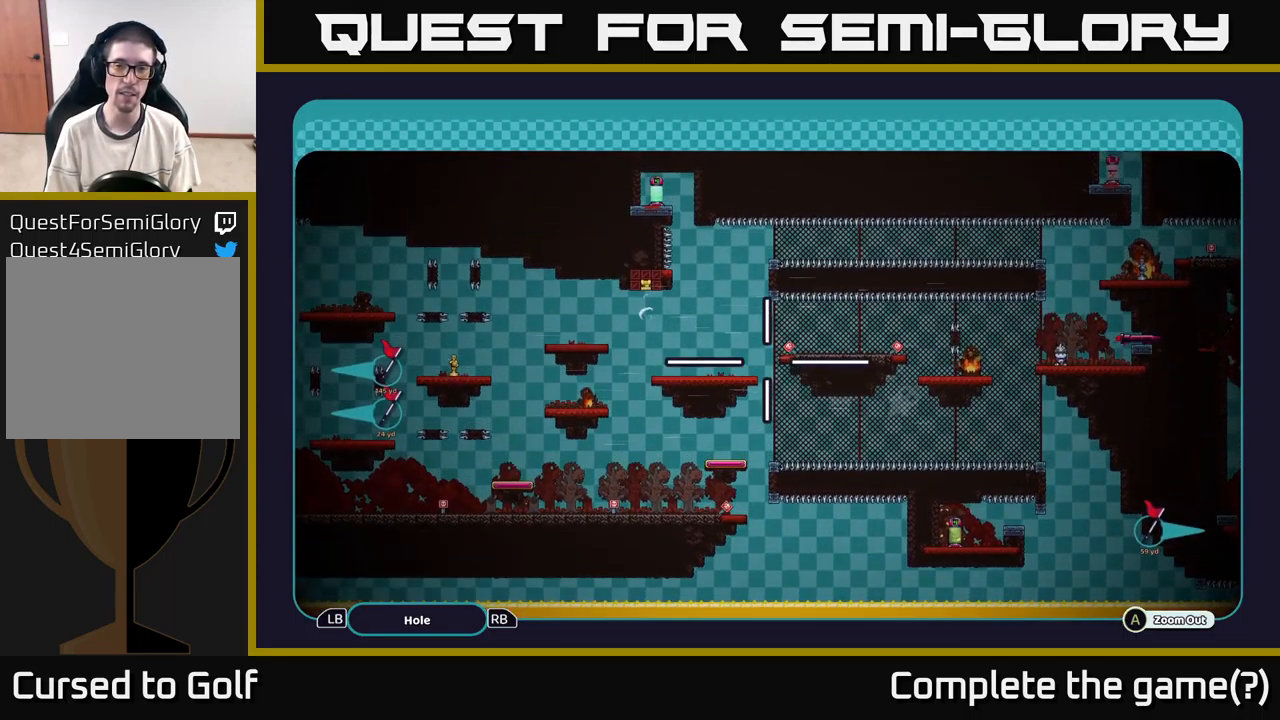
{"buttons": ["A"], "left_stick": "right", "right_stick": "center", "events": [[83, "left_stick", "center"], [183, "left_stick", "right"]]}
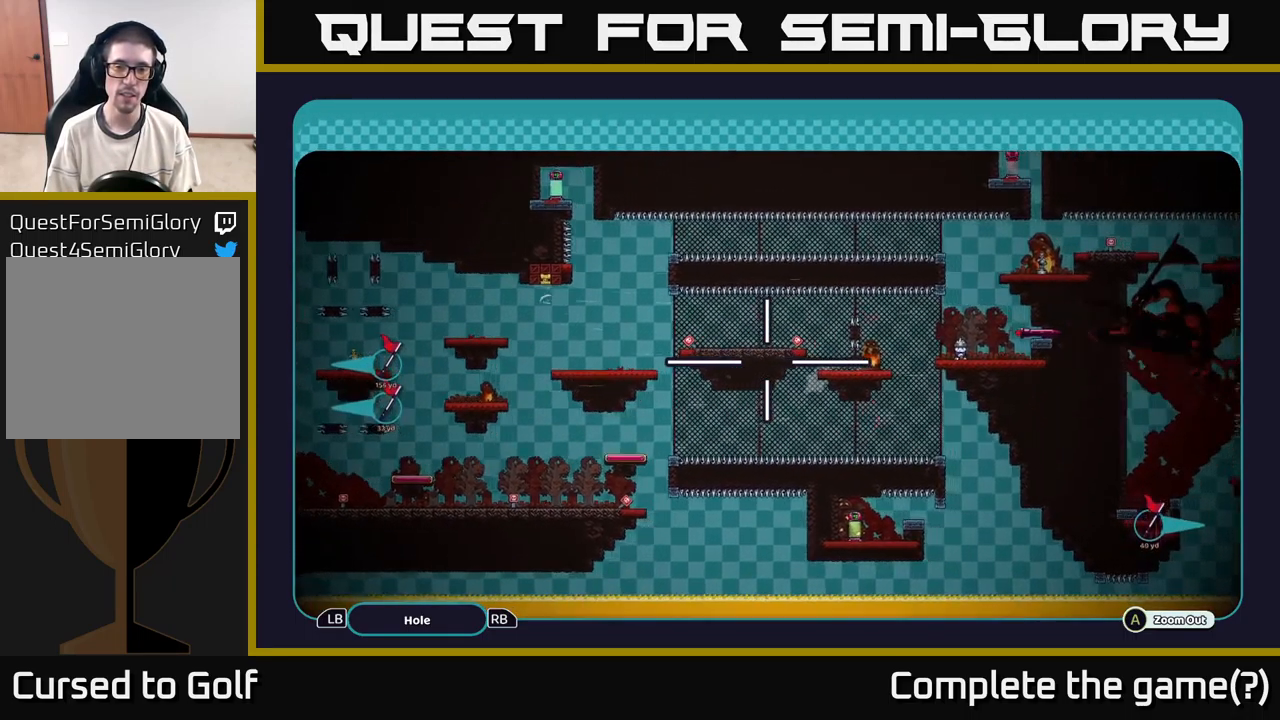
{"buttons": ["A"], "left_stick": "center", "right_stick": "center", "events": [[416, "left_stick", "center"]]}
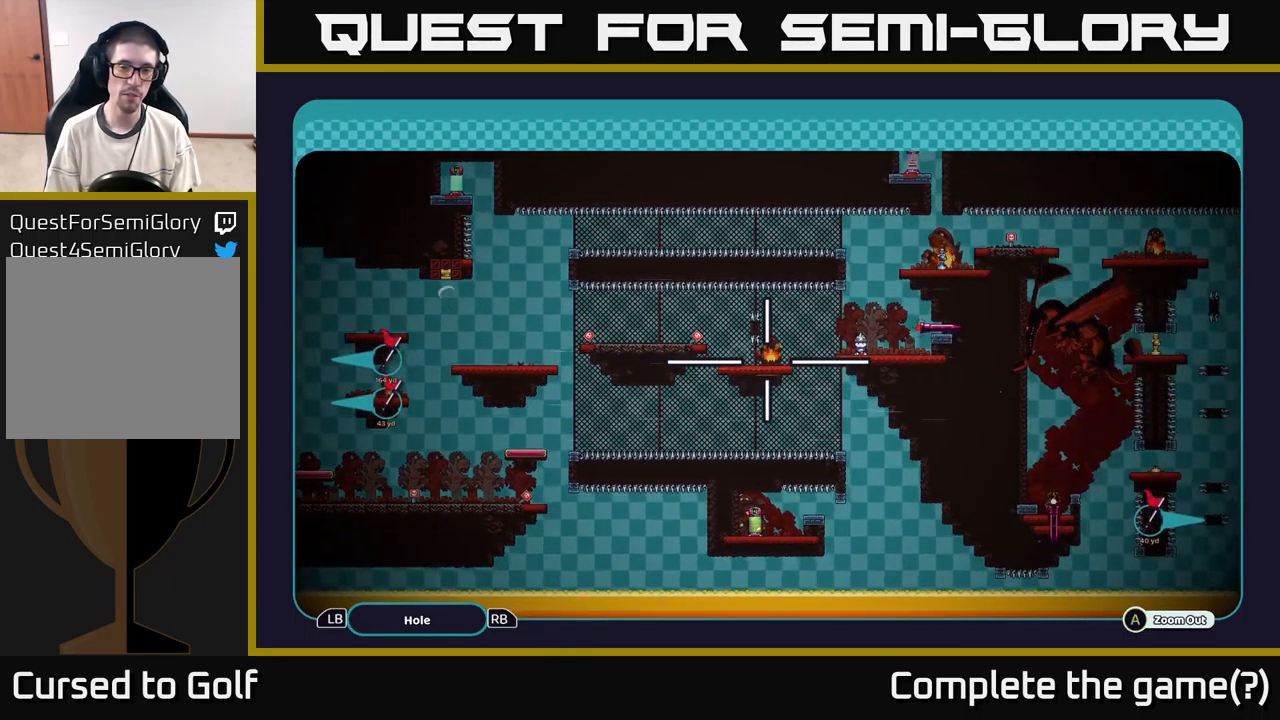
{"buttons": ["A"], "left_stick": "center", "right_stick": "center", "events": []}
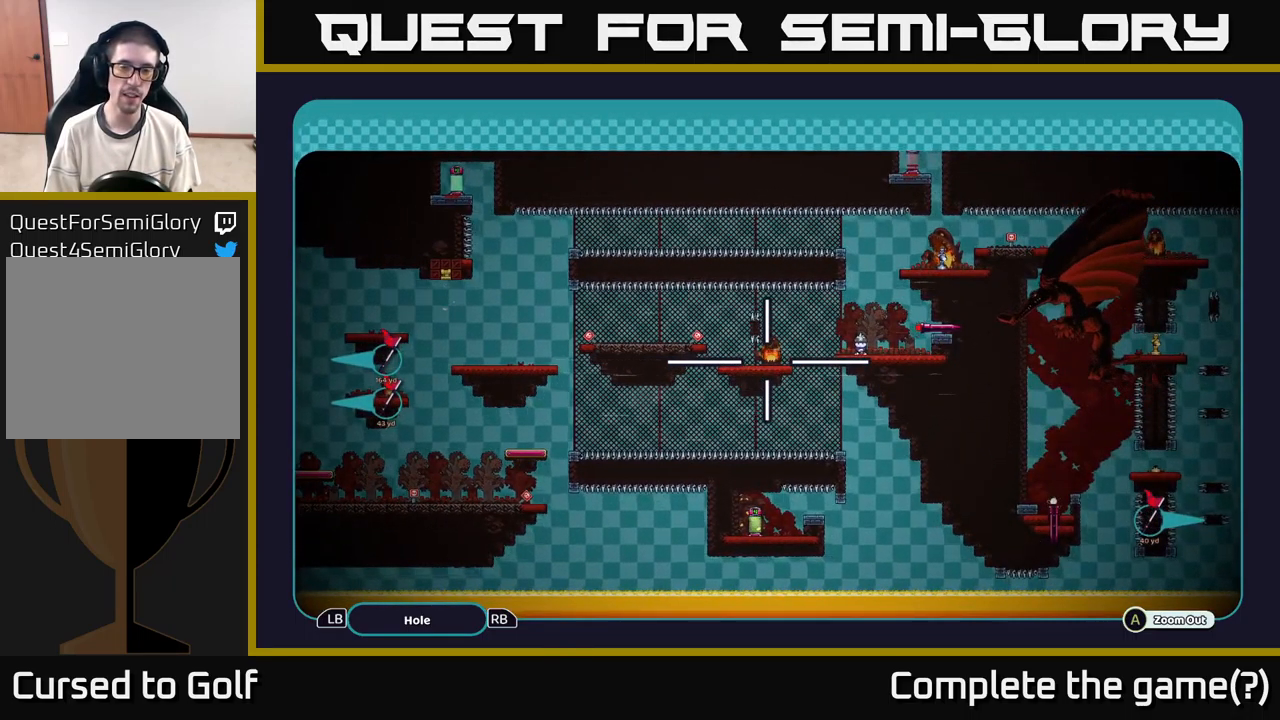
{"buttons": ["A"], "left_stick": "center", "right_stick": "center", "events": [[66, "left_stick", "left"], [167, "left_stick", "center"], [217, "left_stick", "right"], [283, "left_stick", "center"]]}
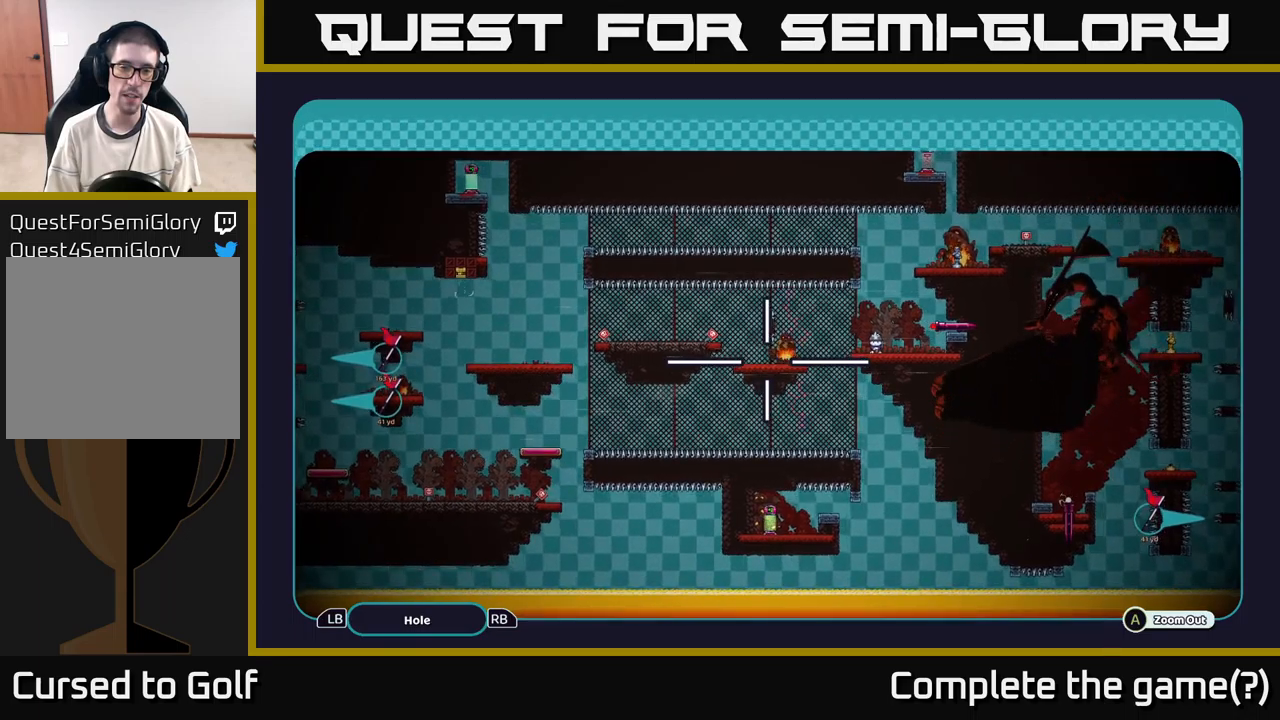
{"buttons": ["A"], "left_stick": "left", "right_stick": "center", "events": [[67, "left_stick", "left"], [233, "left_stick", "up-left"], [467, "left_stick", "left"]]}
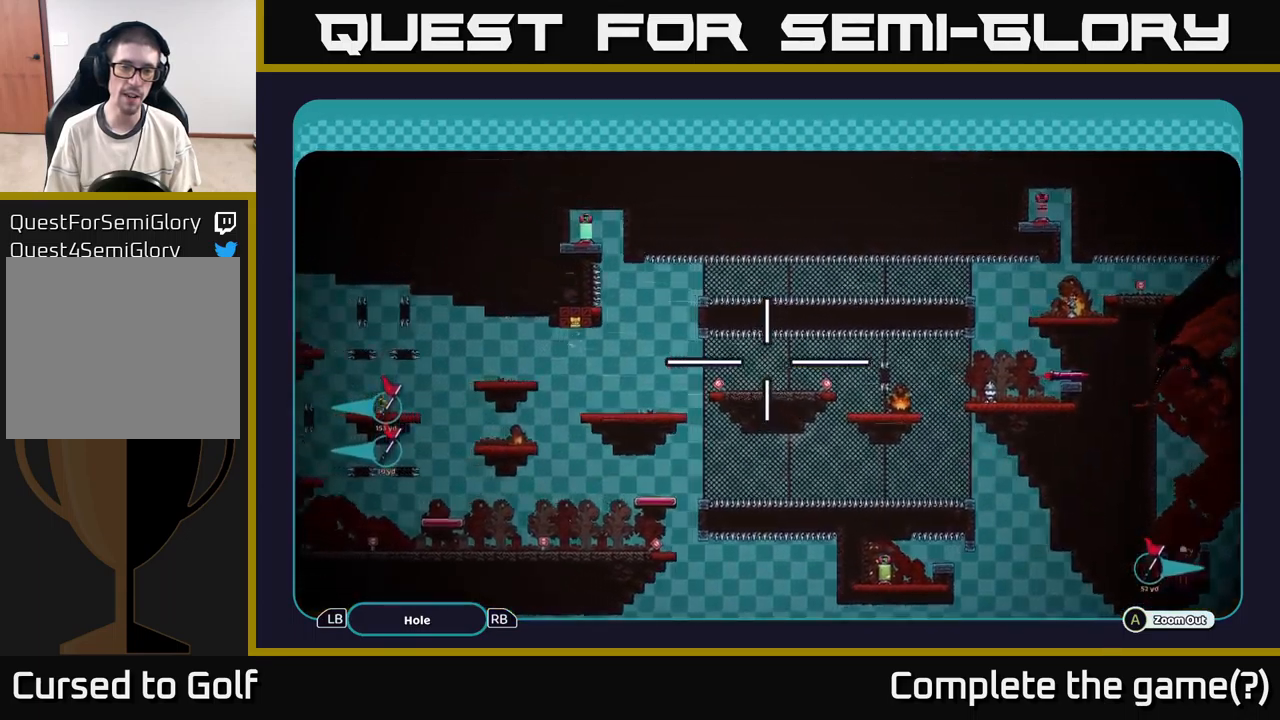
{"buttons": ["A"], "left_stick": "left", "right_stick": "center", "events": []}
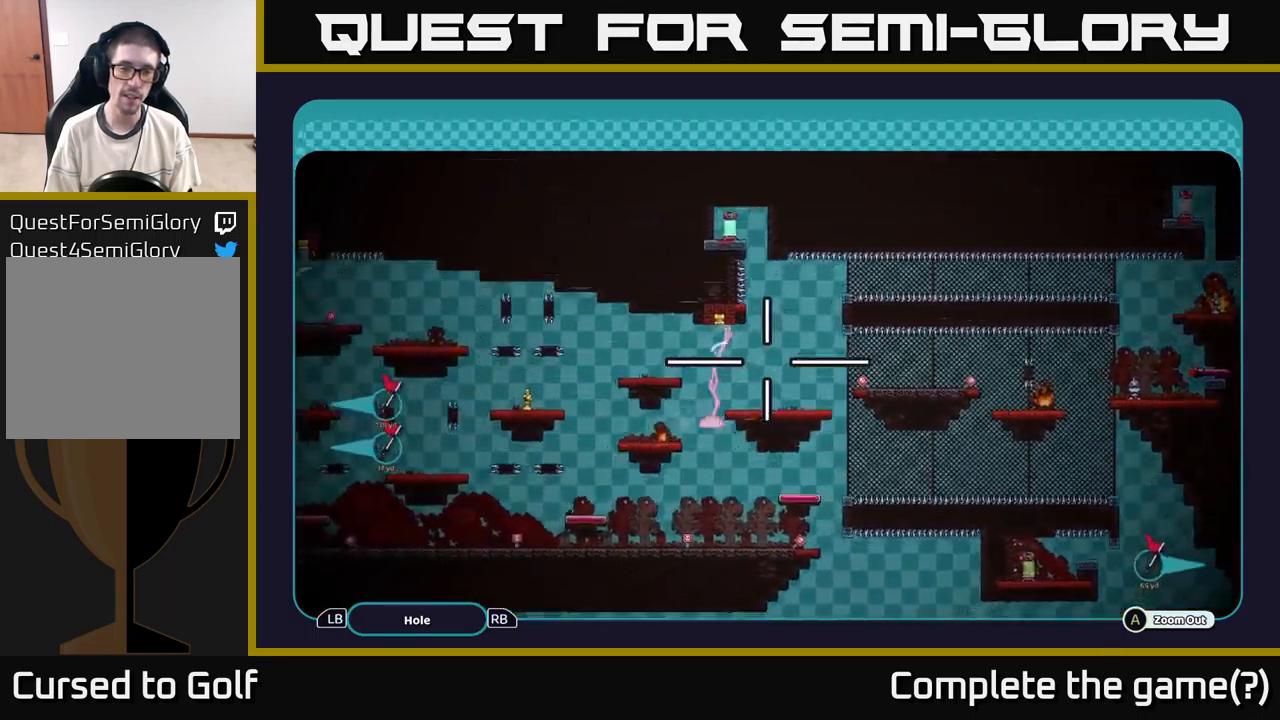
{"buttons": ["A"], "left_stick": "down-left", "right_stick": "center", "events": [[67, "left_stick", "center"], [400, "left_stick", "down-left"]]}
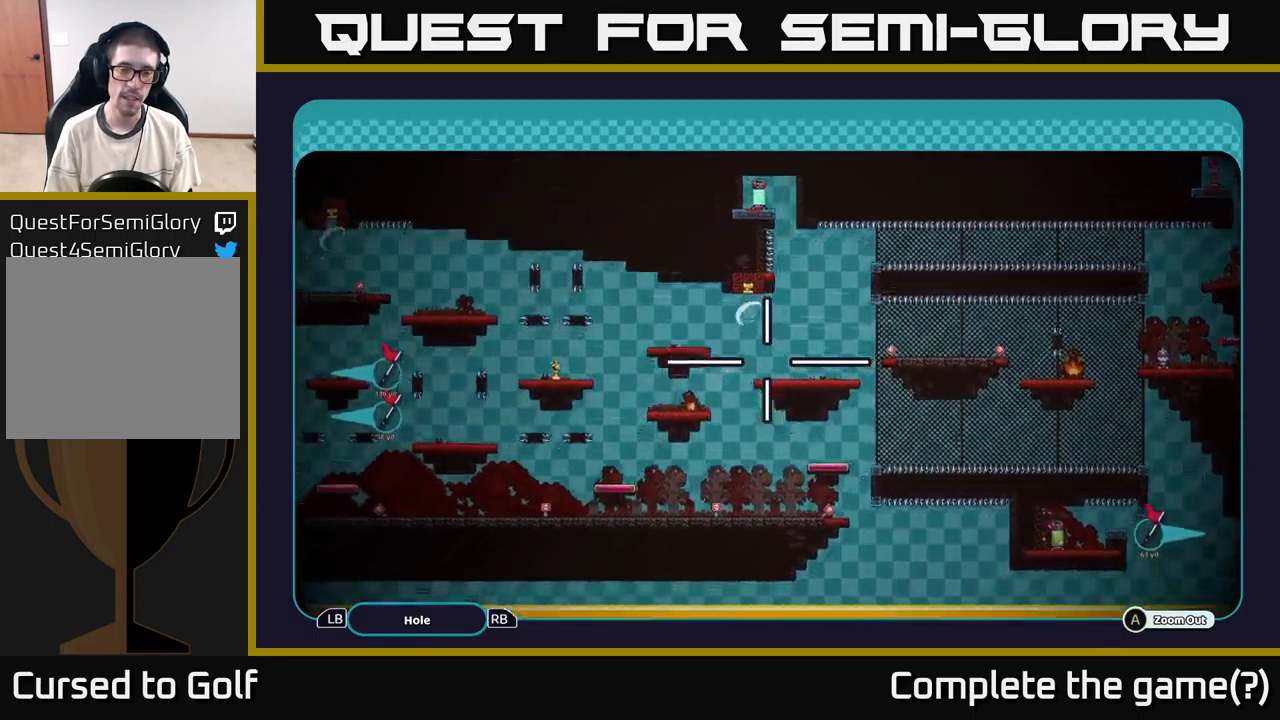
{"buttons": ["A"], "left_stick": "center", "right_stick": "center", "events": [[250, "left_stick", "center"]]}
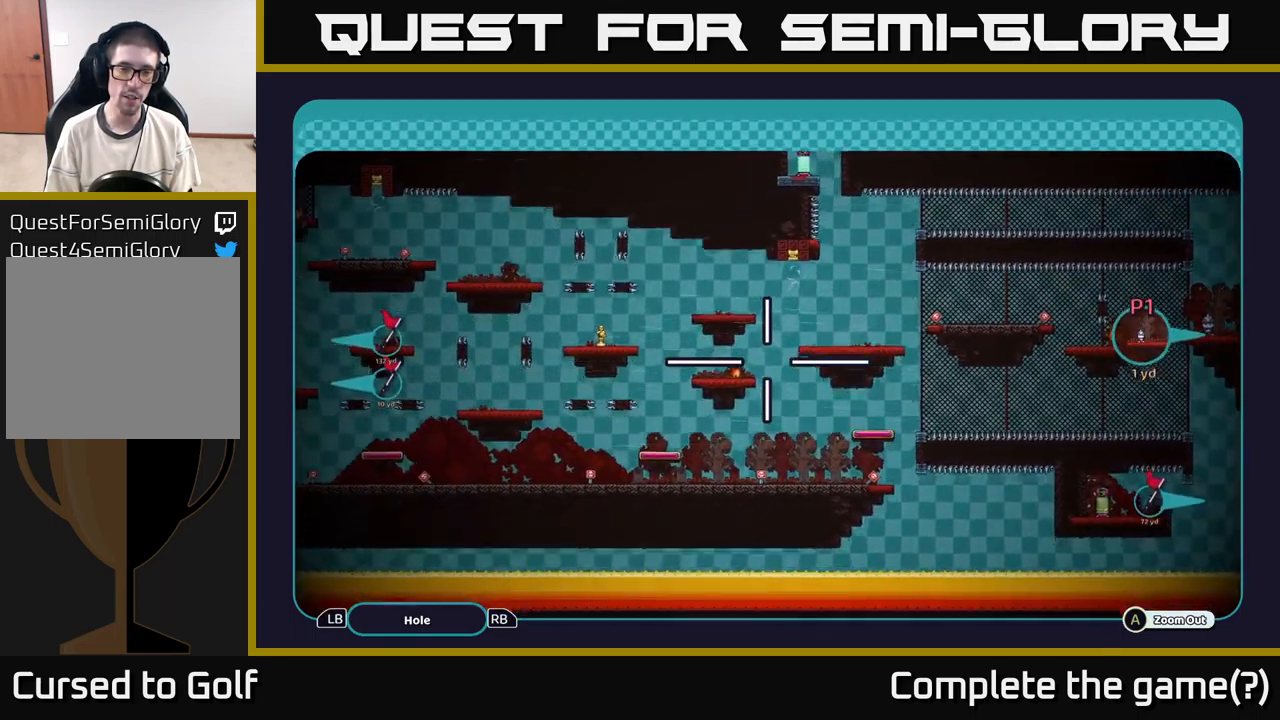
{"buttons": ["A"], "left_stick": "center", "right_stick": "center", "events": [[17, "left_stick", "down-left"], [217, "left_stick", "center"]]}
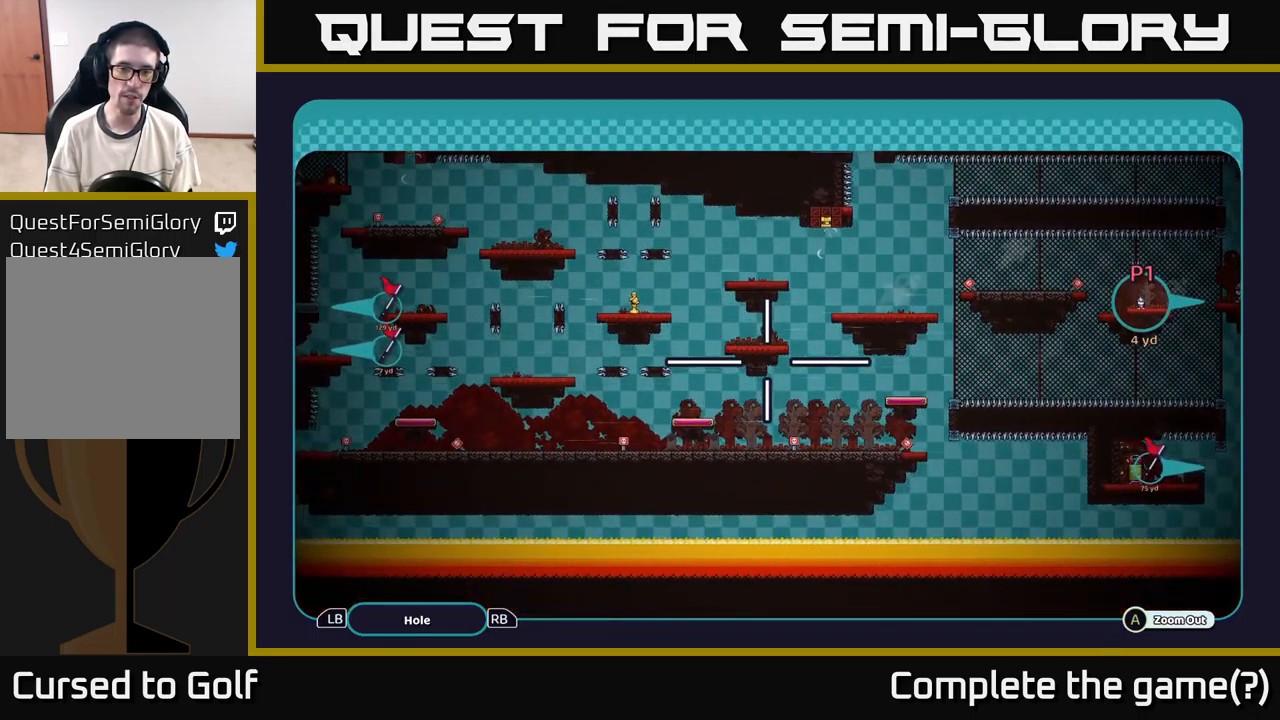
{"buttons": ["A"], "left_stick": "center", "right_stick": "center", "events": [[117, "left_stick", "up-right"], [400, "left_stick", "center"]]}
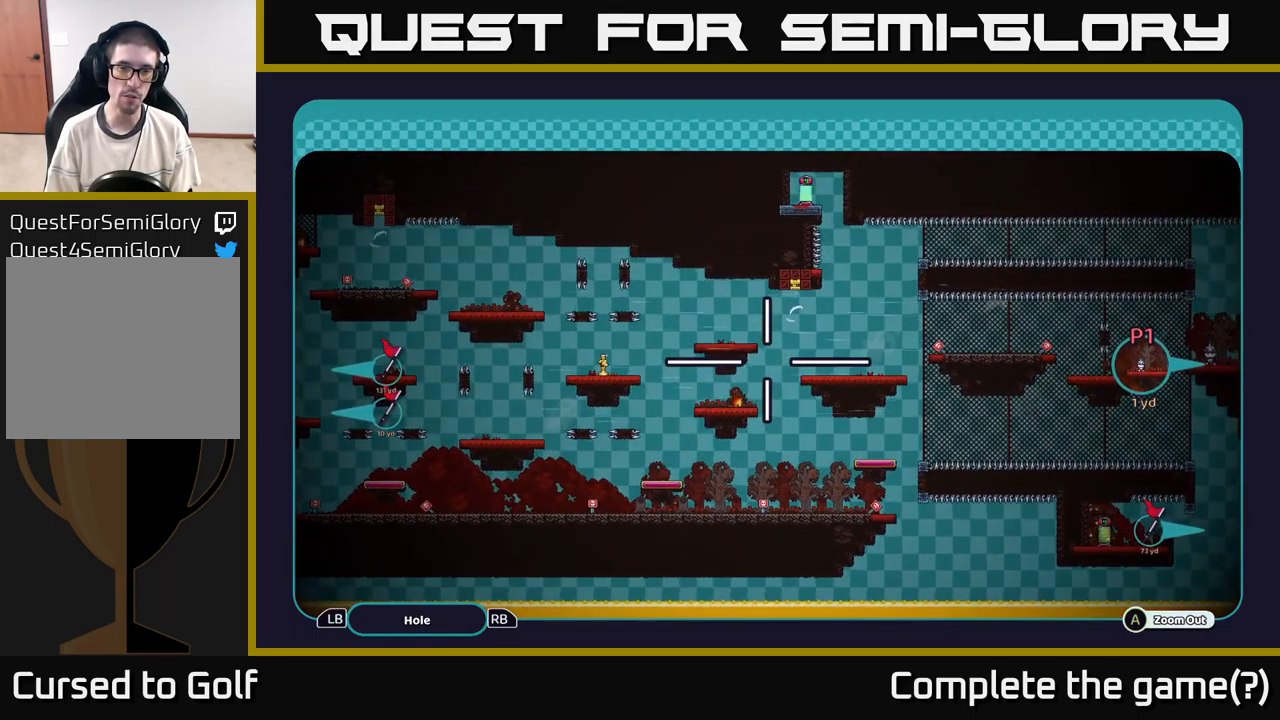
{"buttons": ["A"], "left_stick": "center", "right_stick": "center", "events": [[150, "left_stick", "right"], [500, "left_stick", "center"]]}
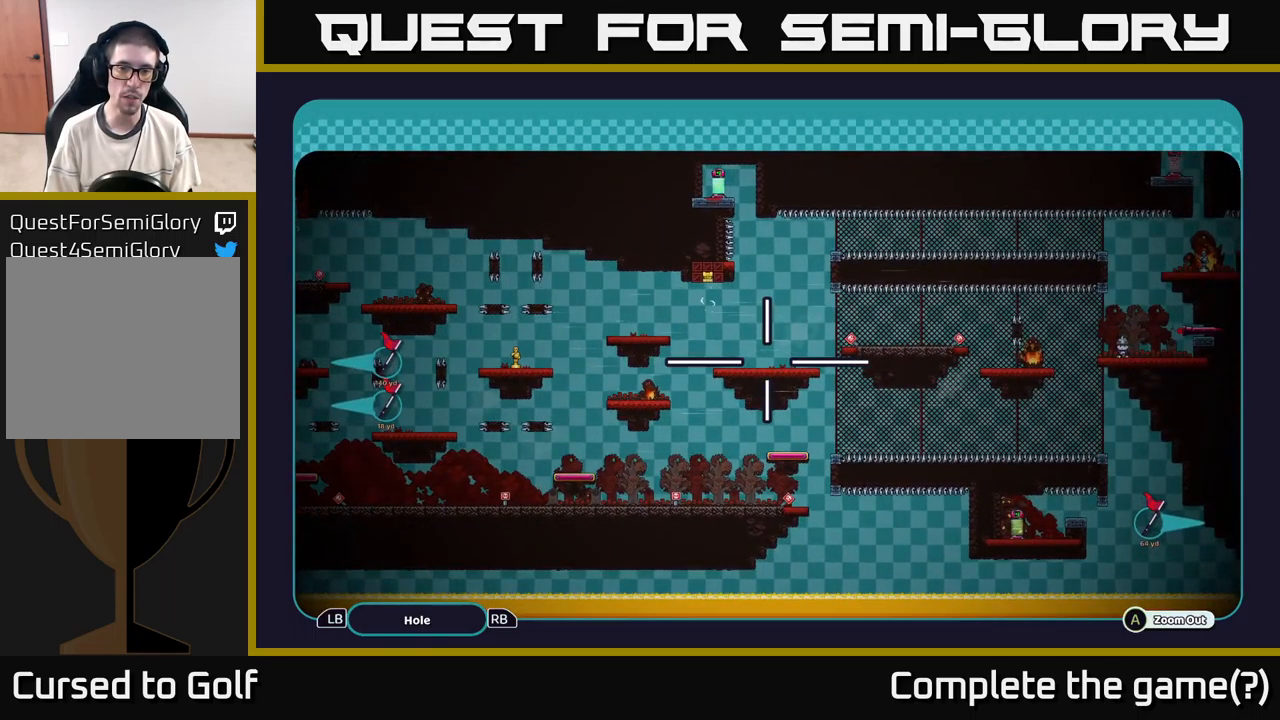
{"buttons": ["A"], "left_stick": "center", "right_stick": "center", "events": [[250, "left_stick", "down"], [350, "left_stick", "center"]]}
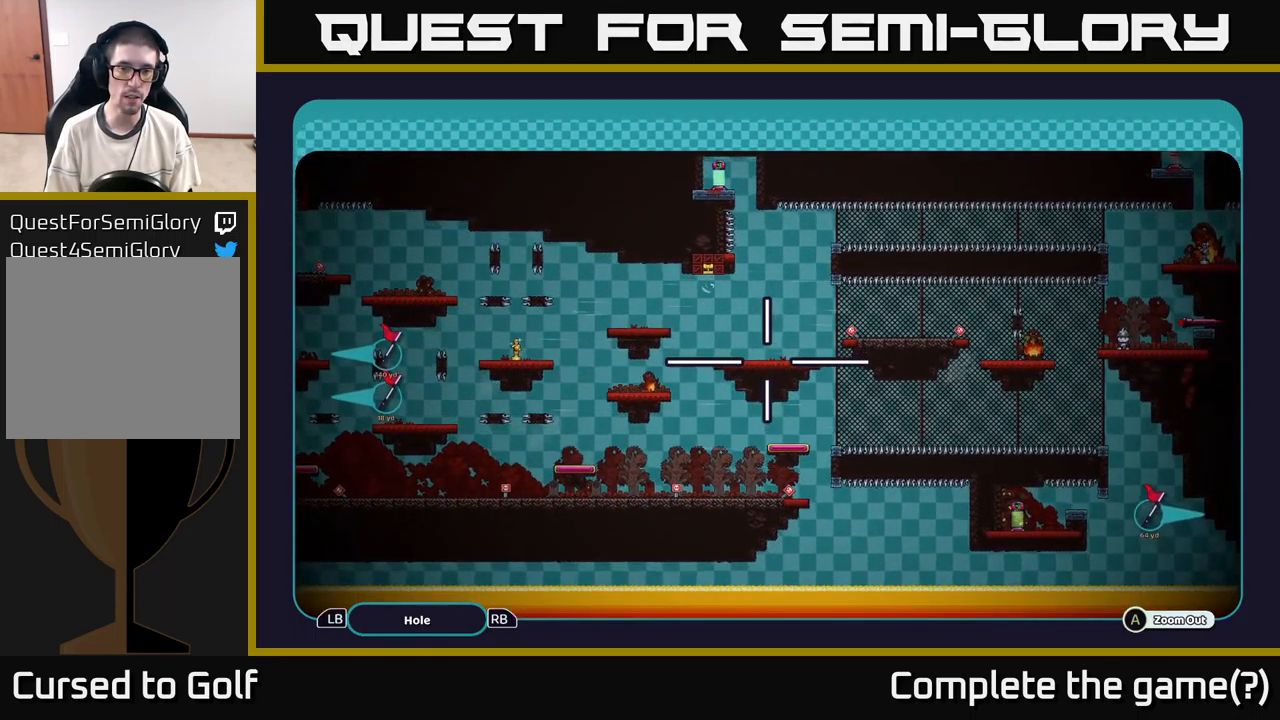
{"buttons": ["A"], "left_stick": "center", "right_stick": "center", "events": []}
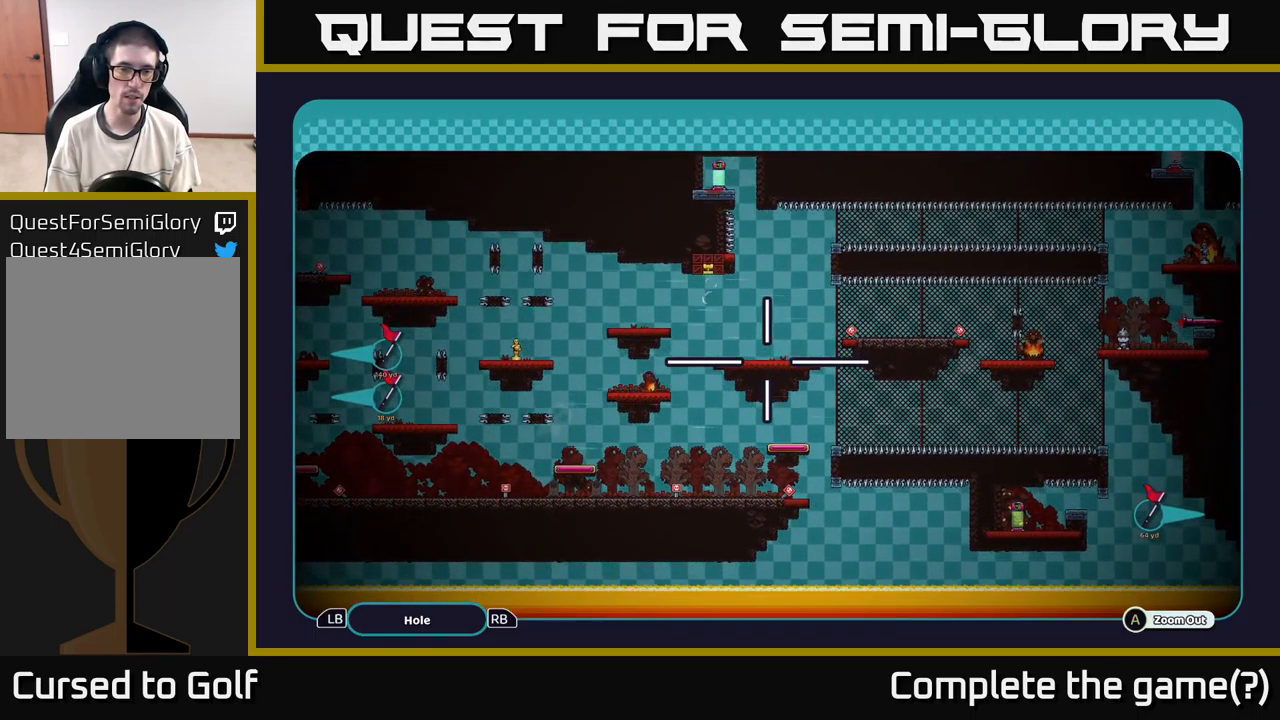
{"buttons": ["A"], "left_stick": "center", "right_stick": "center", "events": []}
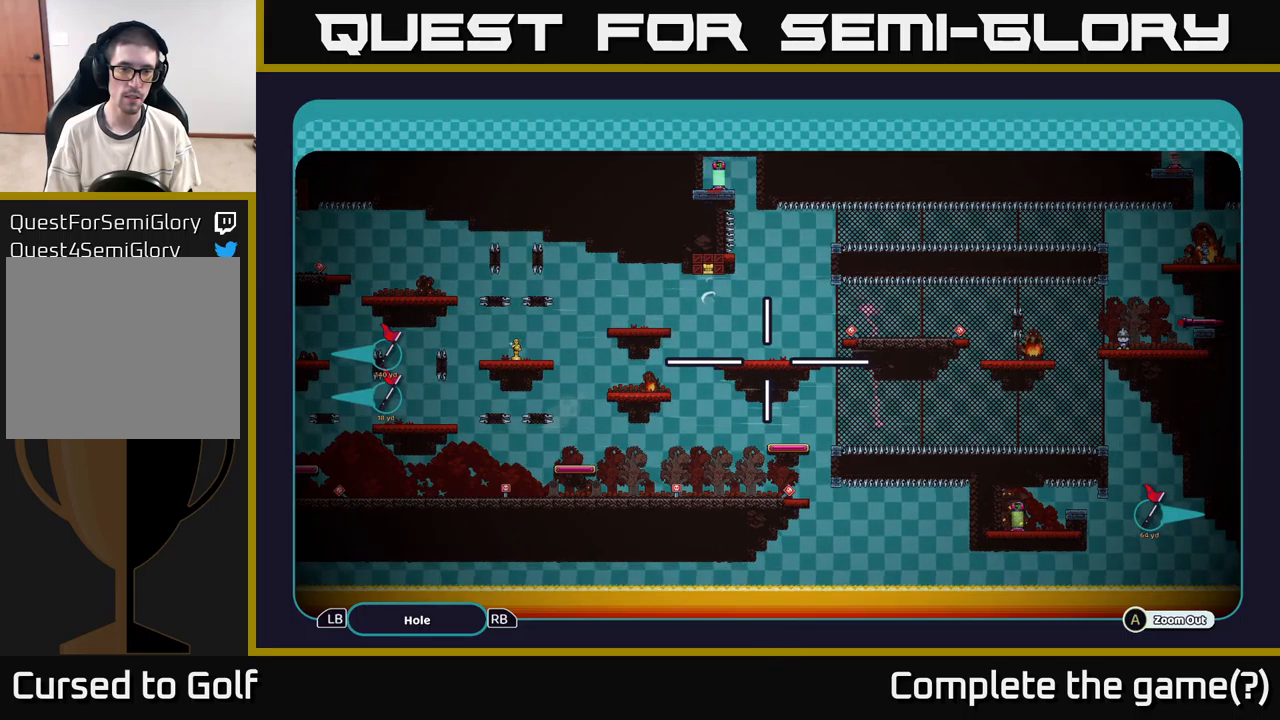
{"buttons": ["A"], "left_stick": "up-left", "right_stick": "center", "events": [[434, "left_stick", "up-left"]]}
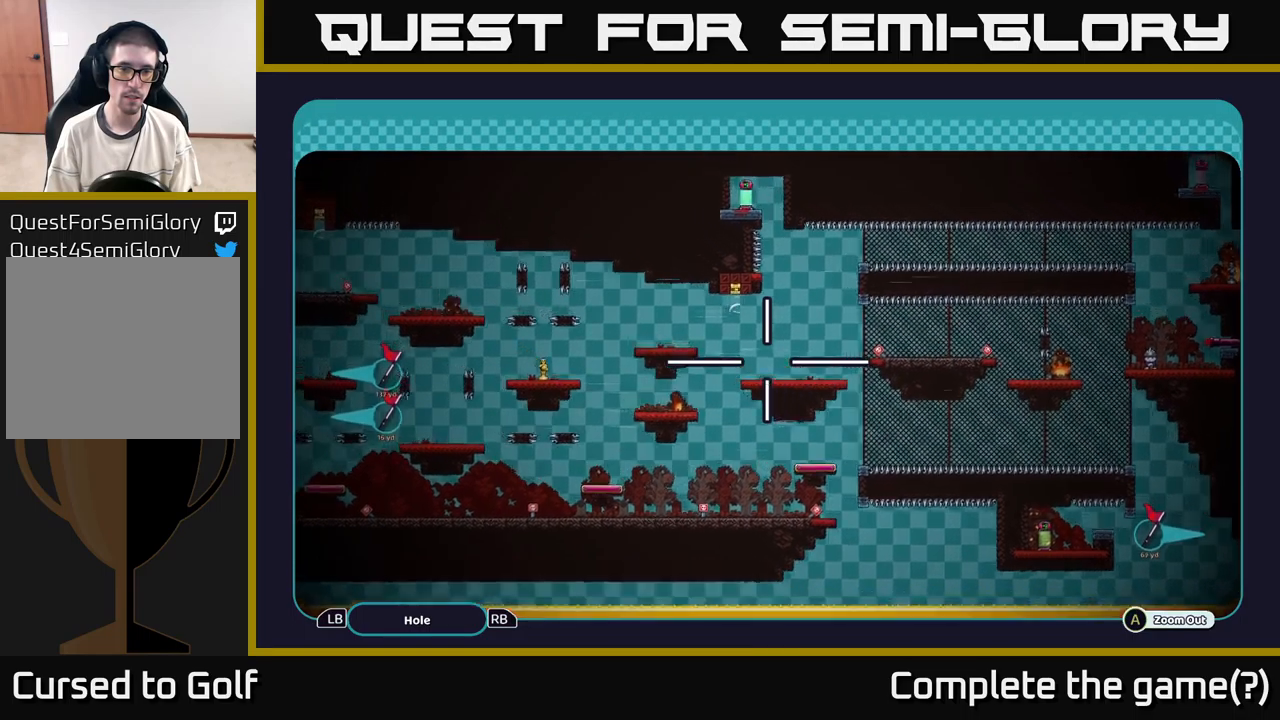
{"buttons": ["A"], "left_stick": "left", "right_stick": "center", "events": [[234, "left_stick", "left"]]}
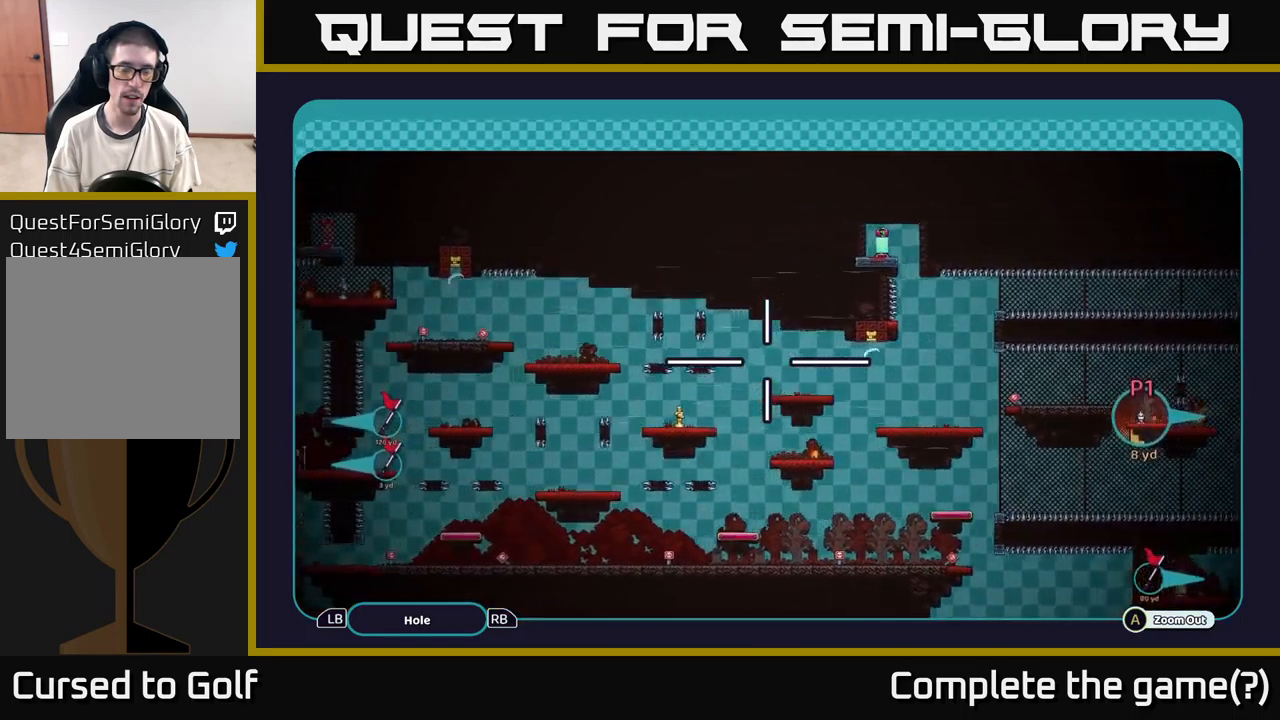
{"buttons": ["A"], "left_stick": "center", "right_stick": "center", "events": [[150, "left_stick", "down-left"], [450, "left_stick", "center"]]}
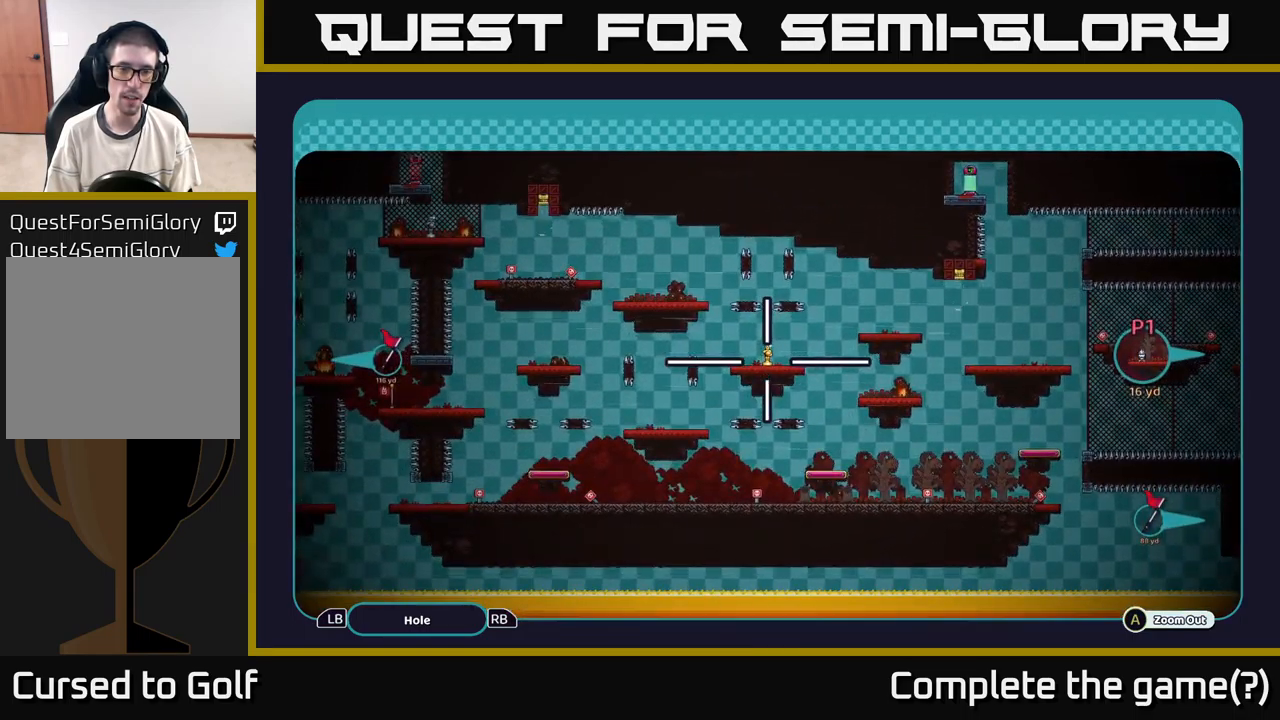
{"buttons": ["A"], "left_stick": "center", "right_stick": "center", "events": []}
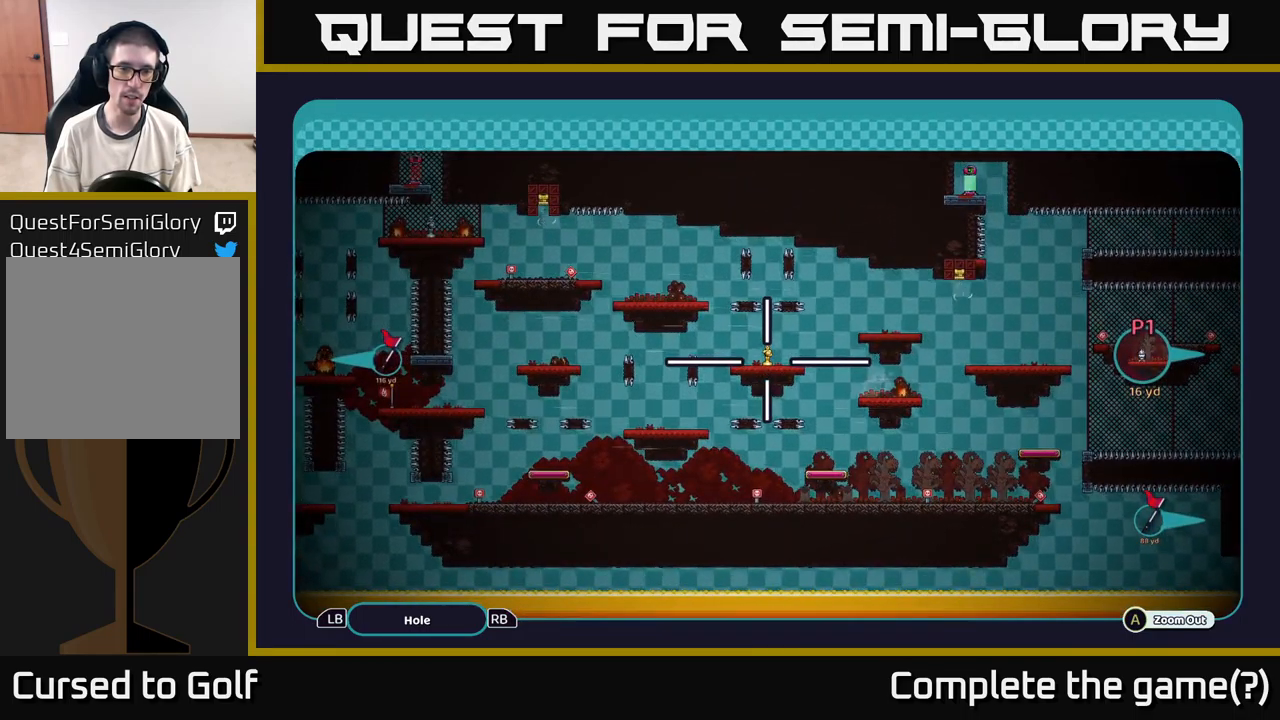
{"buttons": ["A"], "left_stick": "center", "right_stick": "center", "events": []}
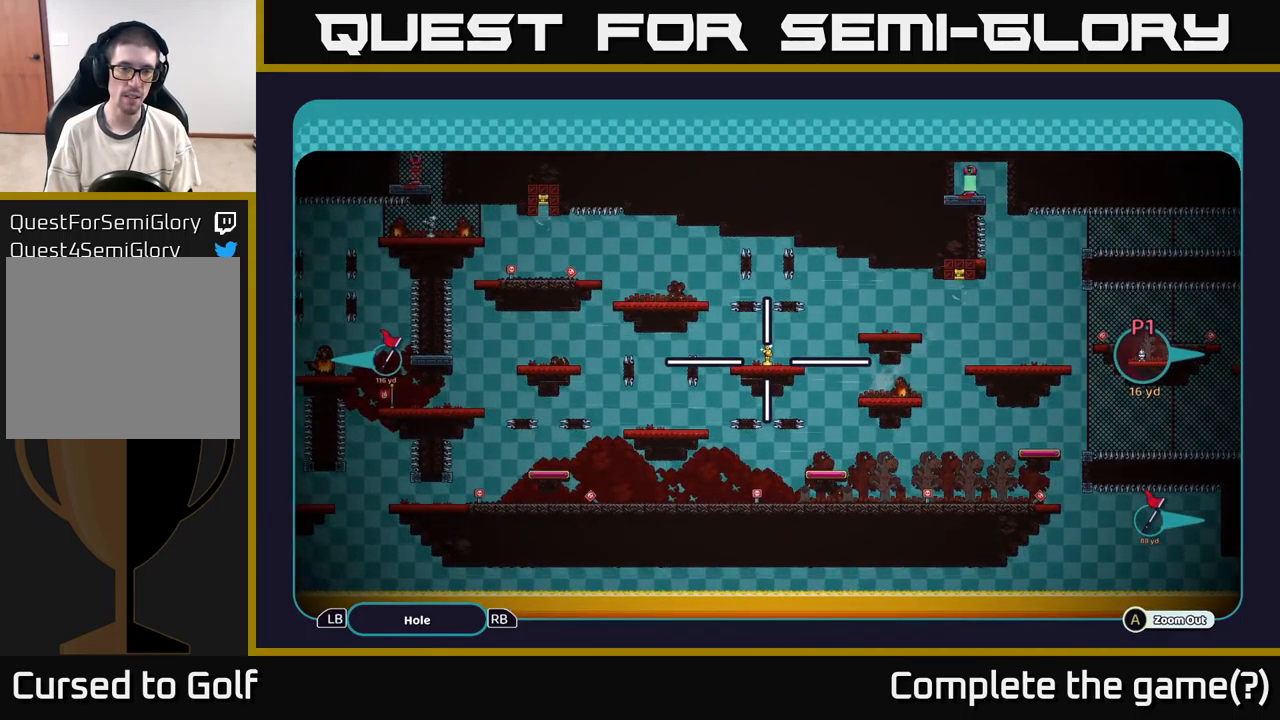
{"buttons": ["A"], "left_stick": "center", "right_stick": "center", "events": []}
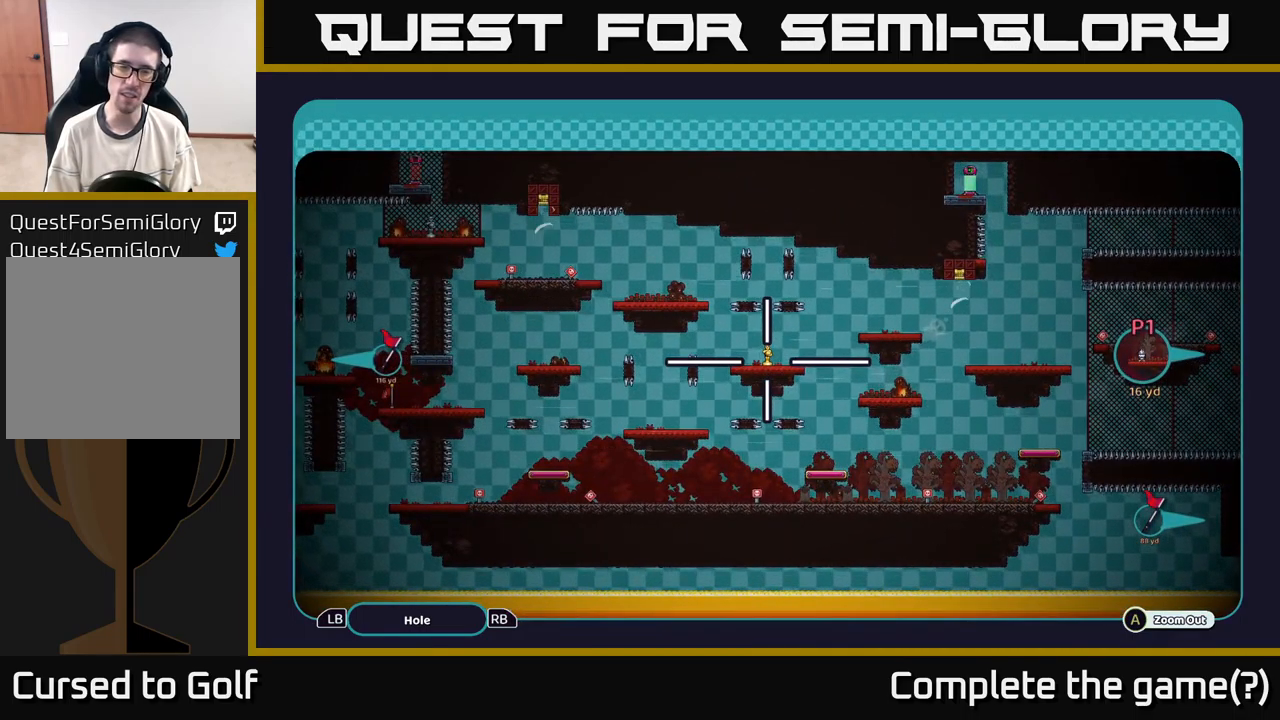
{"buttons": ["A"], "left_stick": "center", "right_stick": "center", "events": []}
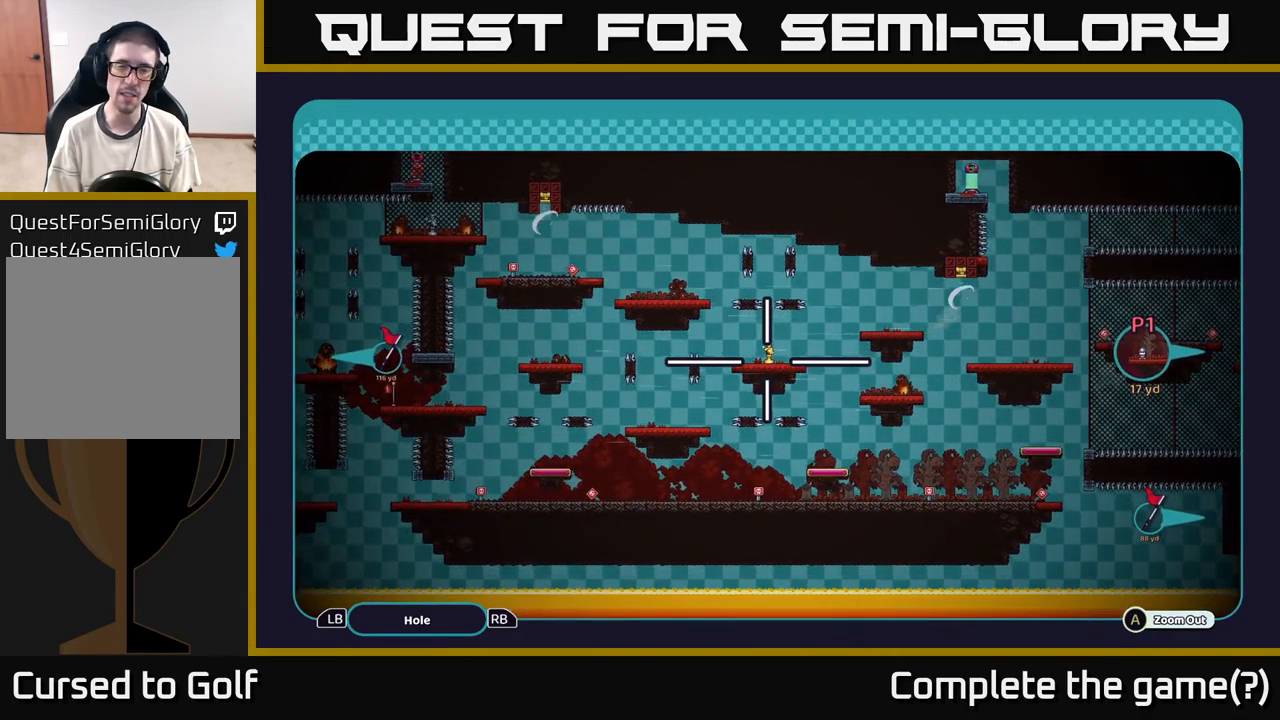
{"buttons": ["A"], "left_stick": "center", "right_stick": "center", "events": []}
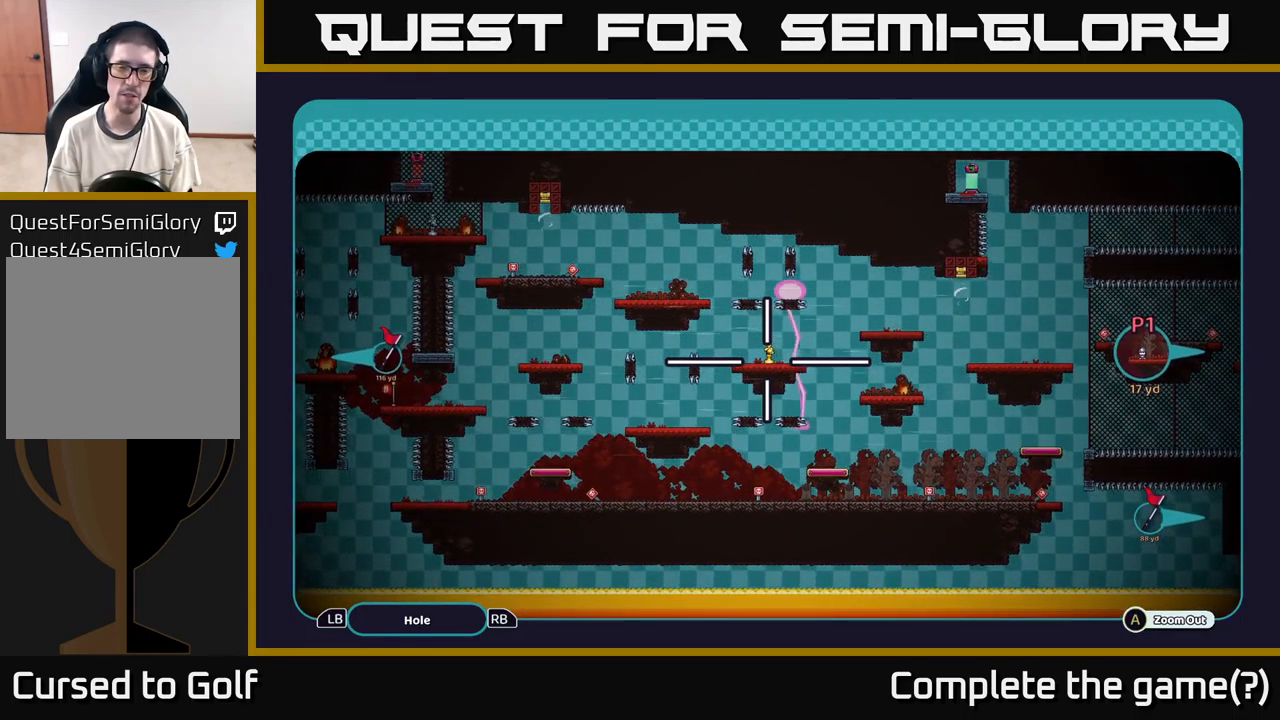
{"buttons": ["A"], "left_stick": "center", "right_stick": "center", "events": []}
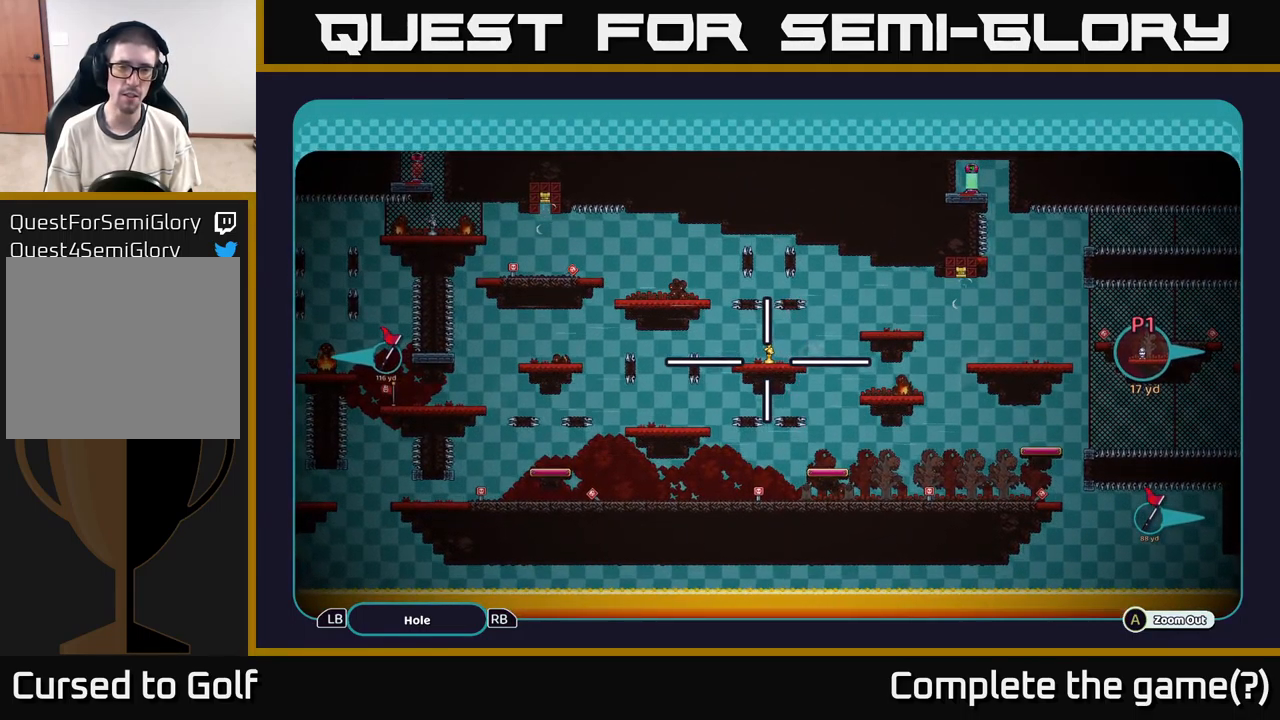
{"buttons": ["A"], "left_stick": "left", "right_stick": "center", "events": [[450, "left_stick", "left"]]}
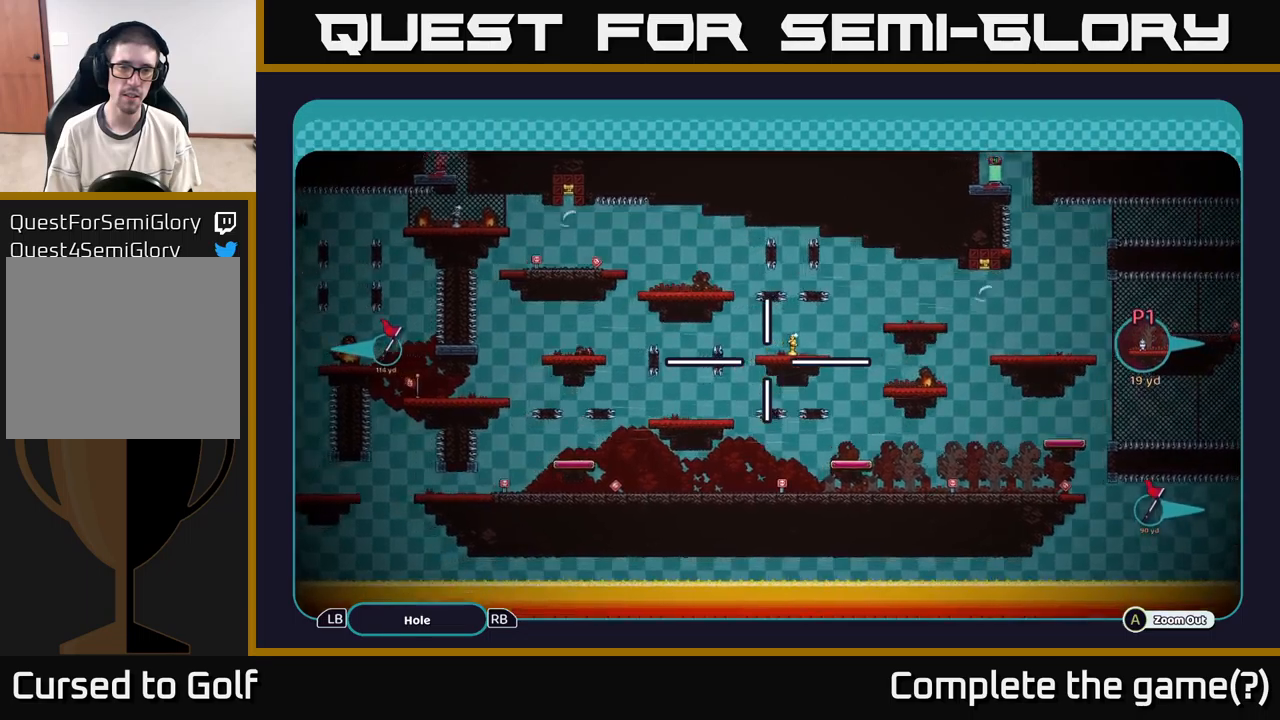
{"buttons": ["A"], "left_stick": "left", "right_stick": "center", "events": [[266, "left_stick", "up-left"], [450, "left_stick", "left"]]}
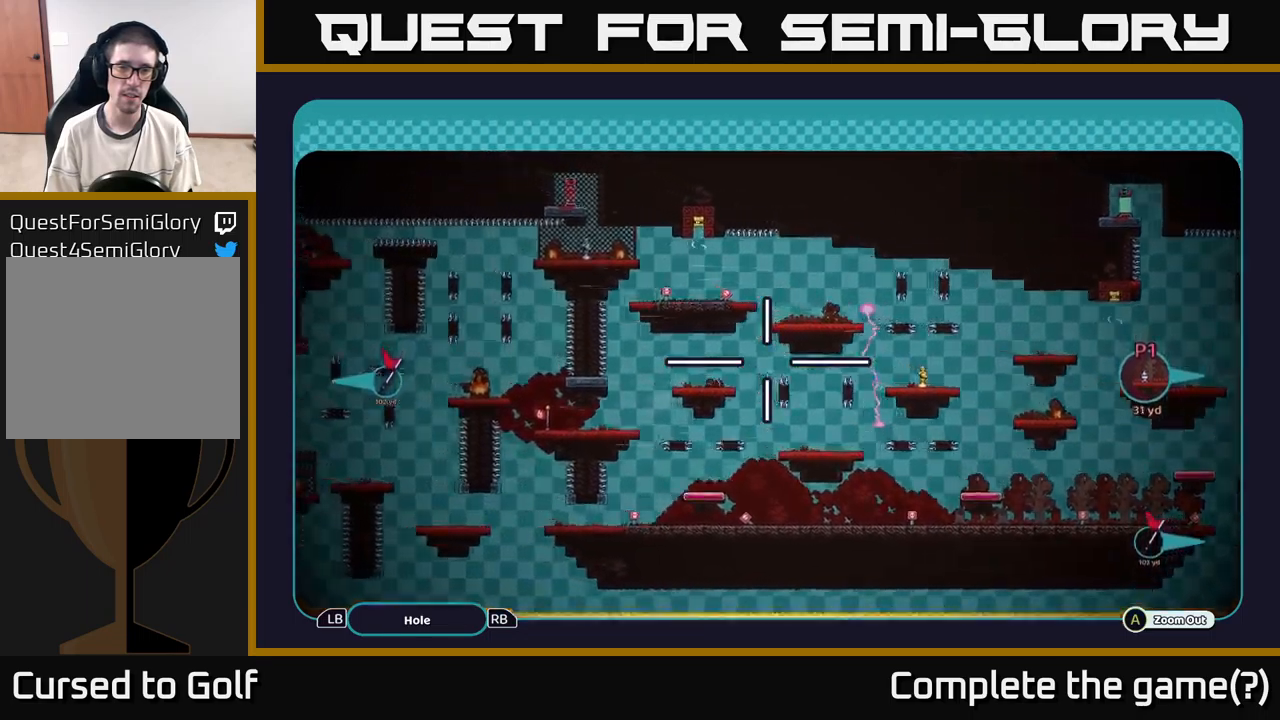
{"buttons": ["A"], "left_stick": "down-left", "right_stick": "center", "events": [[116, "left_stick", "center"], [383, "left_stick", "down-left"]]}
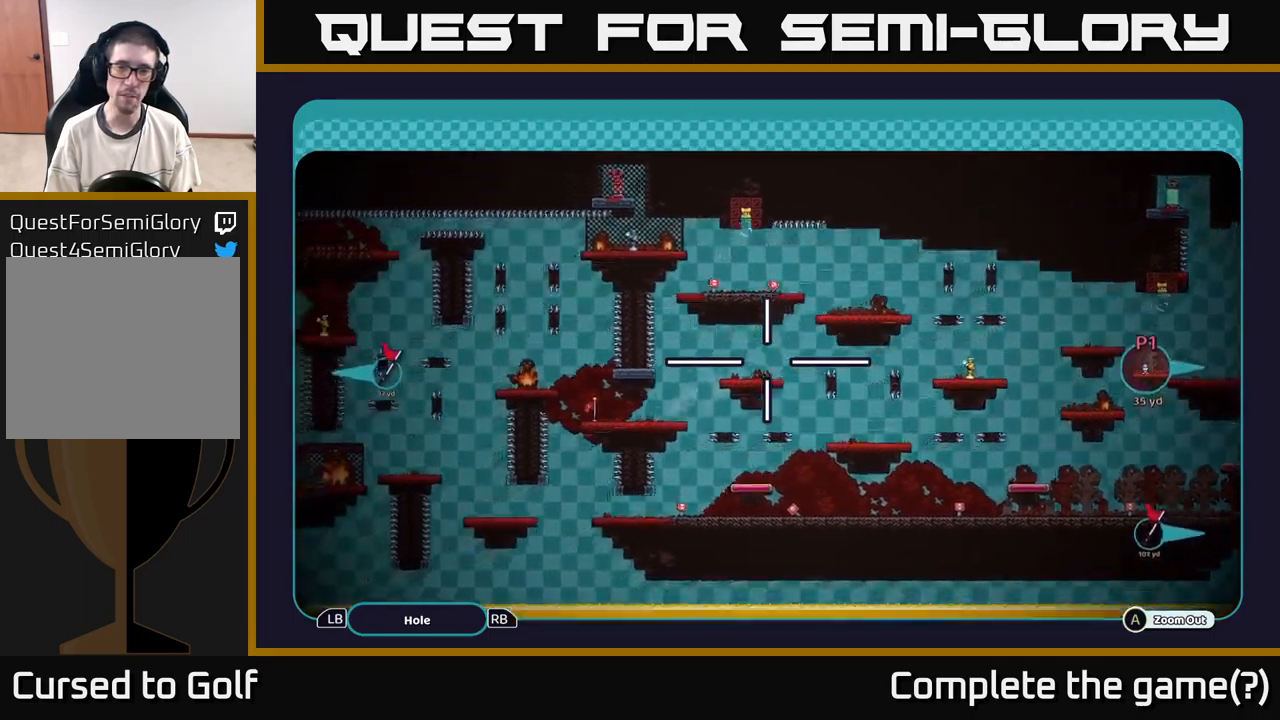
{"buttons": ["A"], "left_stick": "center", "right_stick": "center", "events": [[33, "left_stick", "center"]]}
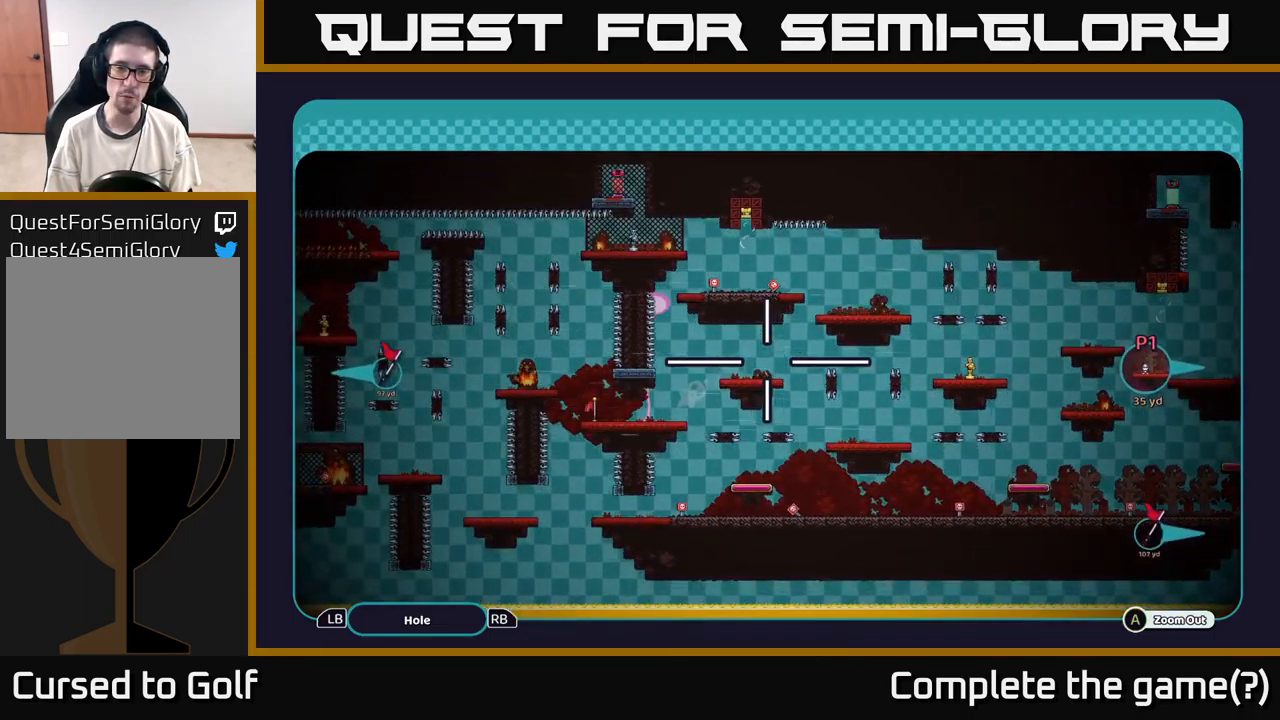
{"buttons": ["A"], "left_stick": "center", "right_stick": "center", "events": []}
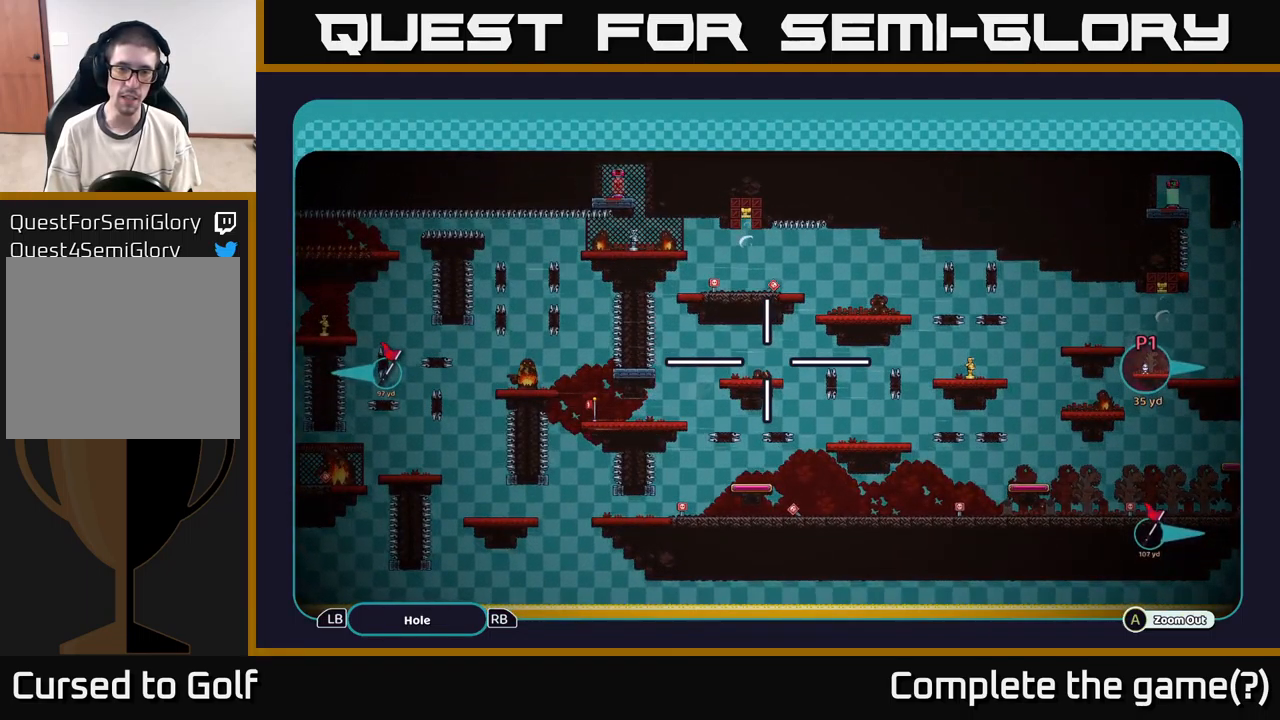
{"buttons": ["A"], "left_stick": "up", "right_stick": "center", "events": [[83, "left_stick", "down-left"], [300, "left_stick", "up-right"], [483, "left_stick", "up"]]}